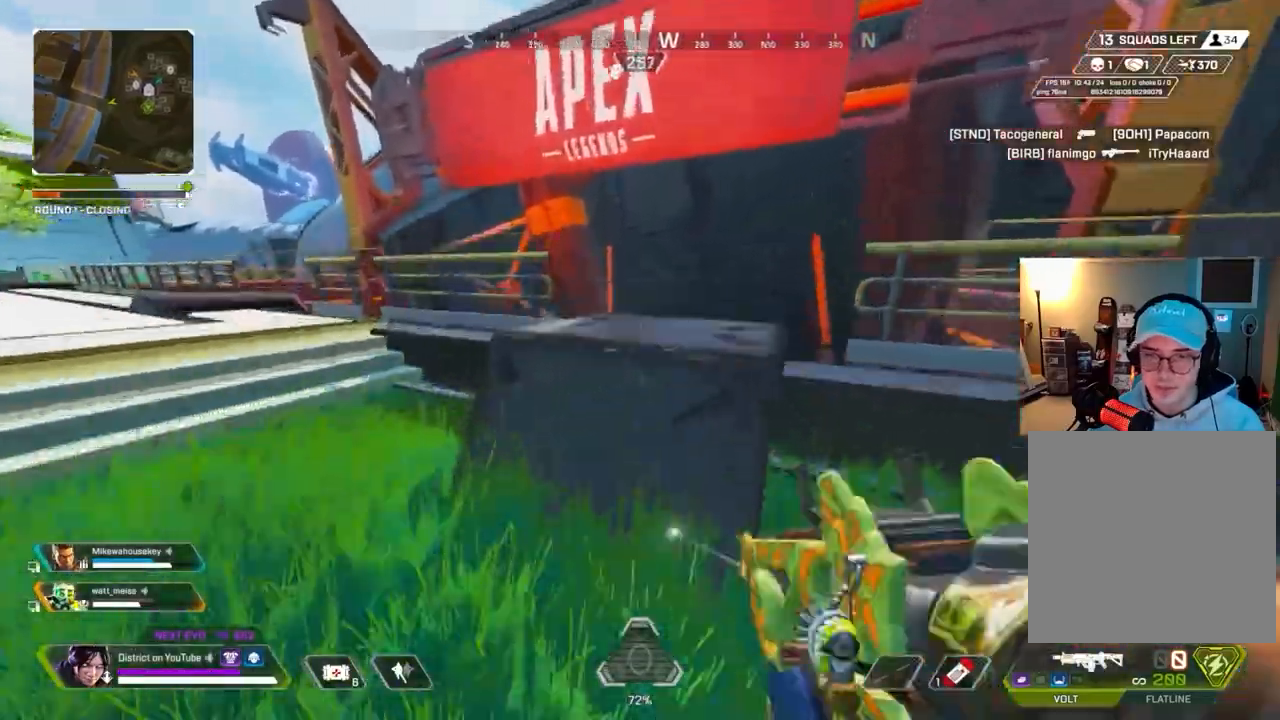
Gameplay with a controller (Xbox layout); each line is a JSON object with the inputs held at the frame after it (dt_ms = milliseconds from this image to that frame). "events" lists button and stick changes between this image and that frame as [ms after this image, input, new state], when the widget could be followed in between.
{"dt_ms": 500, "buttons": ["Y"], "left_stick": "up", "right_stick": "right", "events": [[50, "left_stick", "right"], [117, "X", "down"], [167, "B", "down"], [167, "X", "up"], [167, "Y", "up"], [167, "left_stick", "up"], [250, "B", "up"], [367, "DPAD_LEFT", "down"], [483, "DPAD_LEFT", "up"], [483, "right_stick", "right"], [500, "Y", "down"]]}
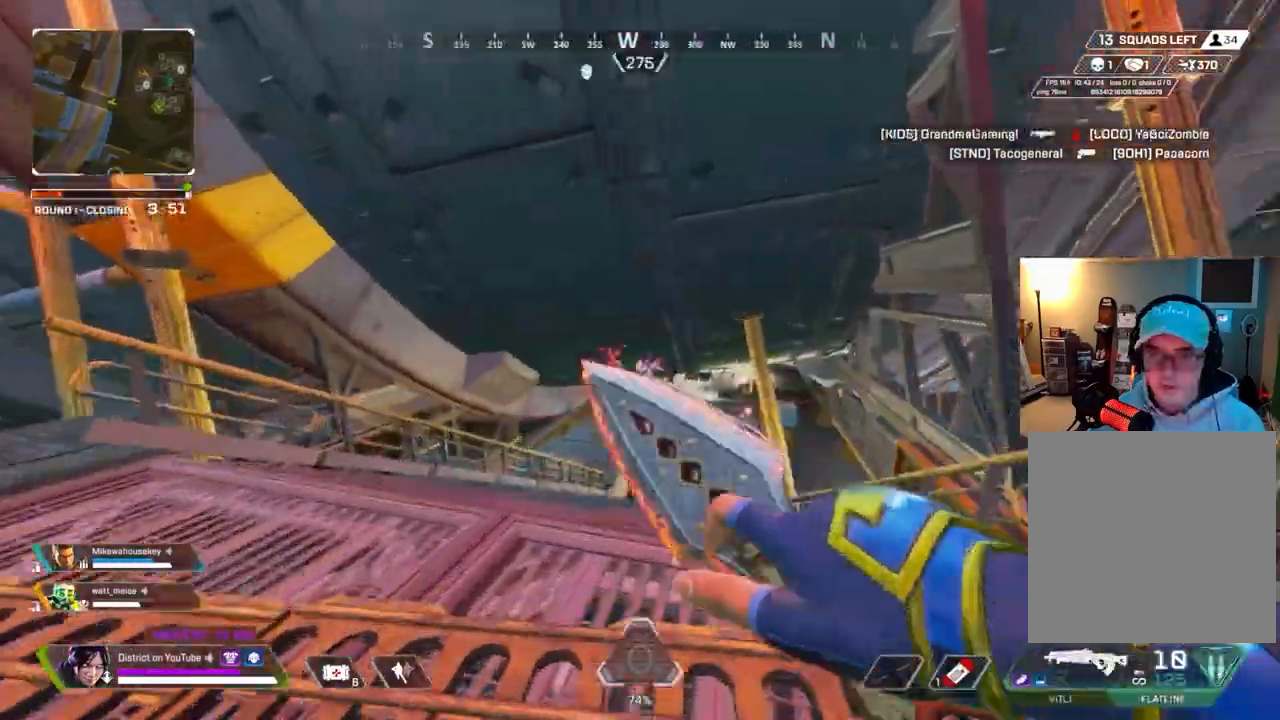
{"dt_ms": 500, "buttons": ["X", "Y"], "left_stick": "center", "right_stick": "center", "events": [[33, "right_stick", "center"], [117, "R3", "down"], [117, "left_stick", "center"], [233, "R3", "up"], [367, "X", "down"]]}
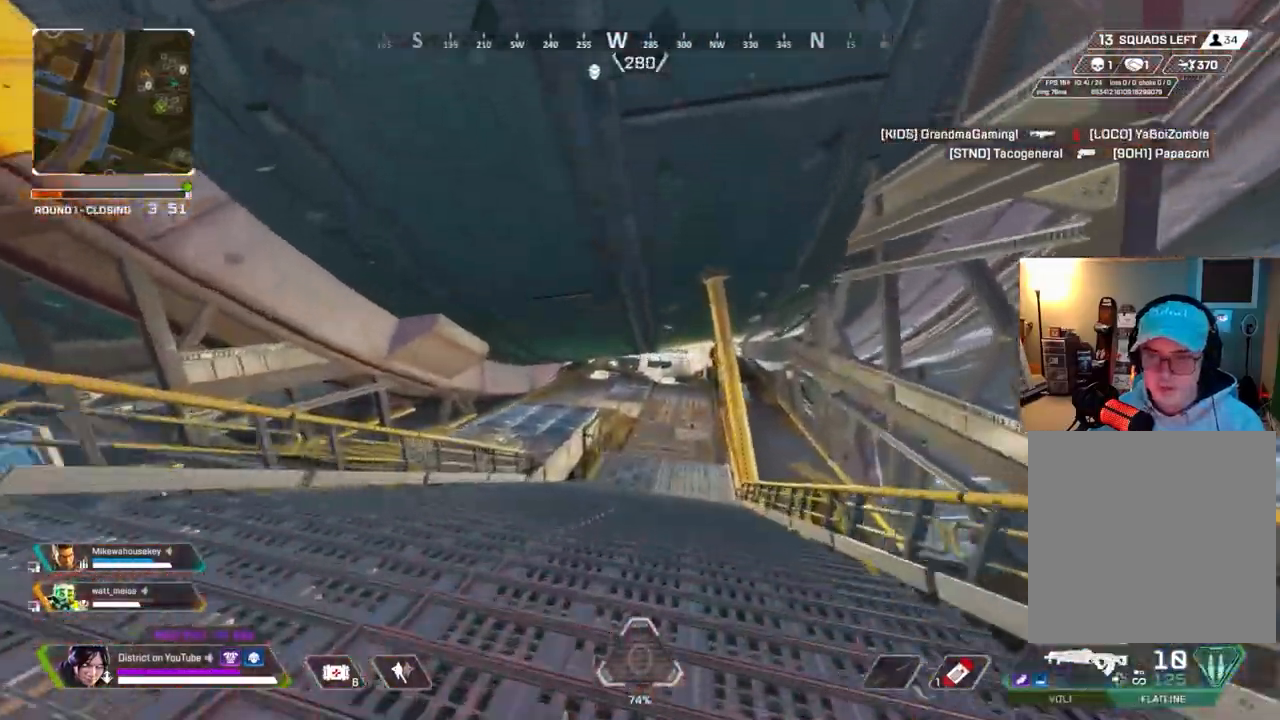
{"dt_ms": 500, "buttons": ["Y"], "left_stick": "center", "right_stick": "center", "events": [[283, "R3", "down"], [300, "X", "up"], [367, "R3", "up"]]}
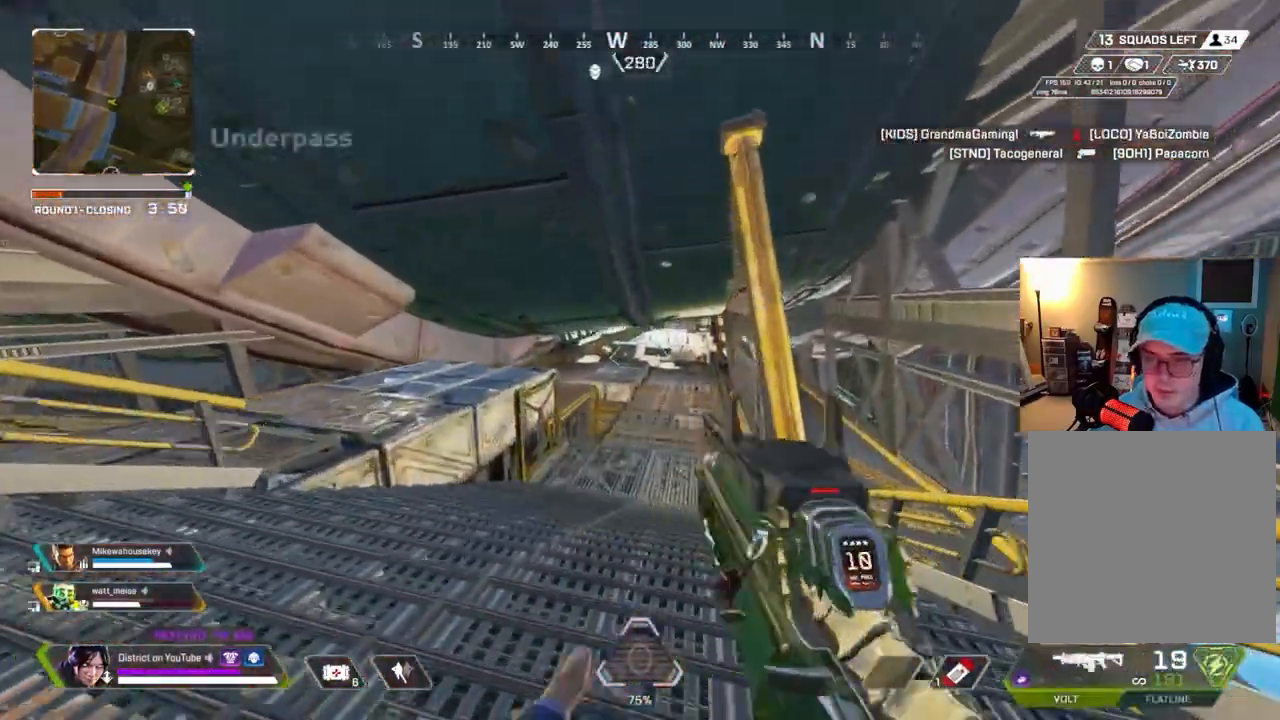
{"dt_ms": 500, "buttons": ["Y"], "left_stick": "center", "right_stick": "center", "events": [[383, "R3", "down"], [467, "R3", "up"]]}
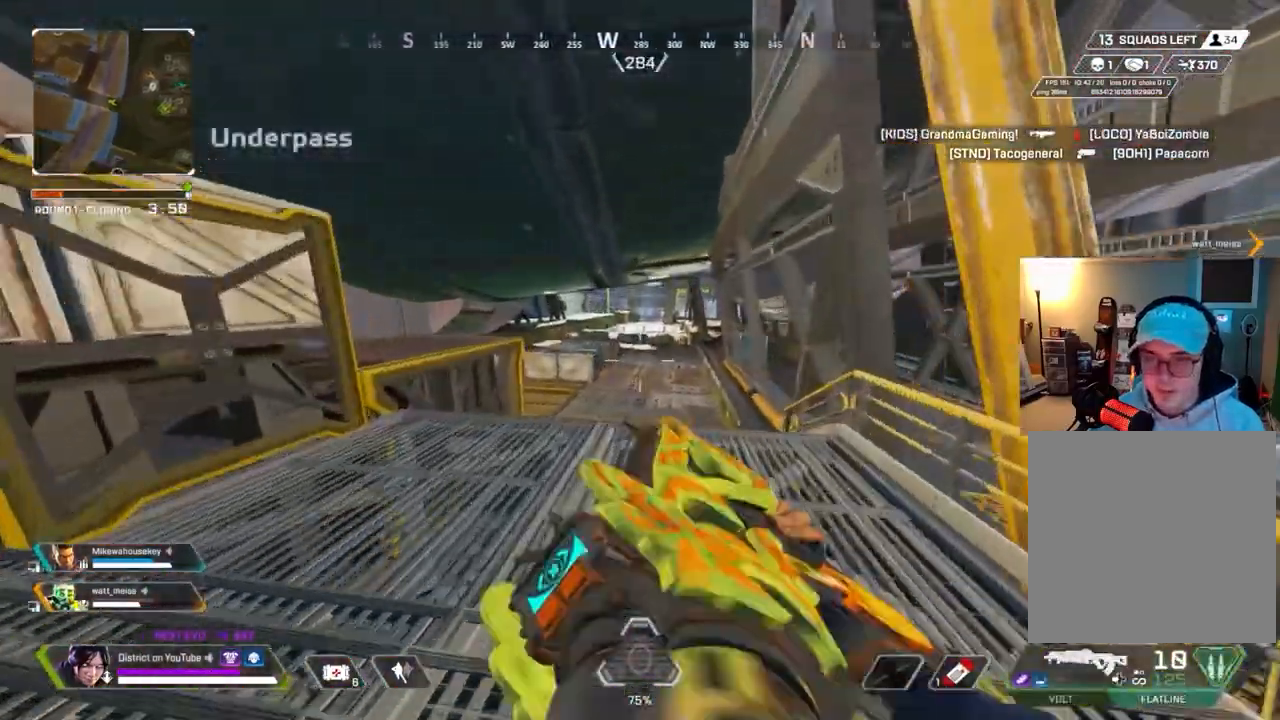
{"dt_ms": 500, "buttons": ["X", "Y"], "left_stick": "center", "right_stick": "center", "events": [[133, "A", "down"], [217, "A", "up"], [350, "X", "down"]]}
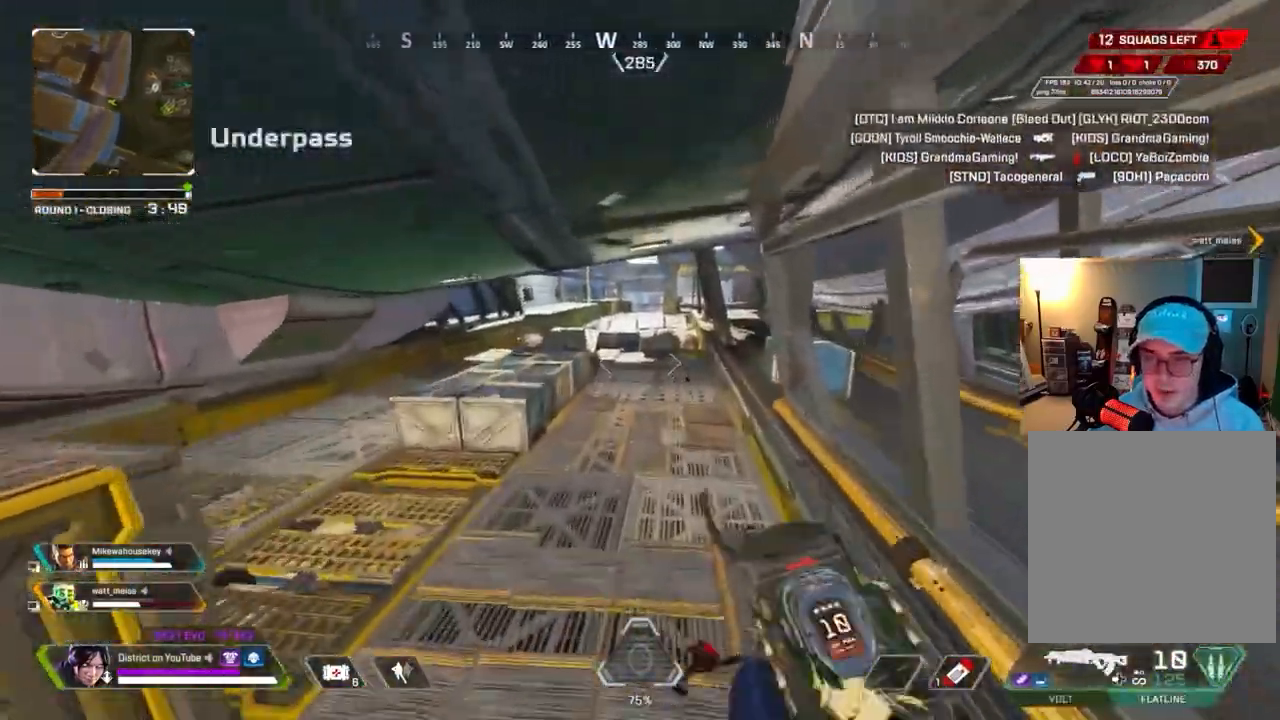
{"dt_ms": 500, "buttons": ["Y"], "left_stick": "center", "right_stick": "center", "events": [[233, "X", "up"]]}
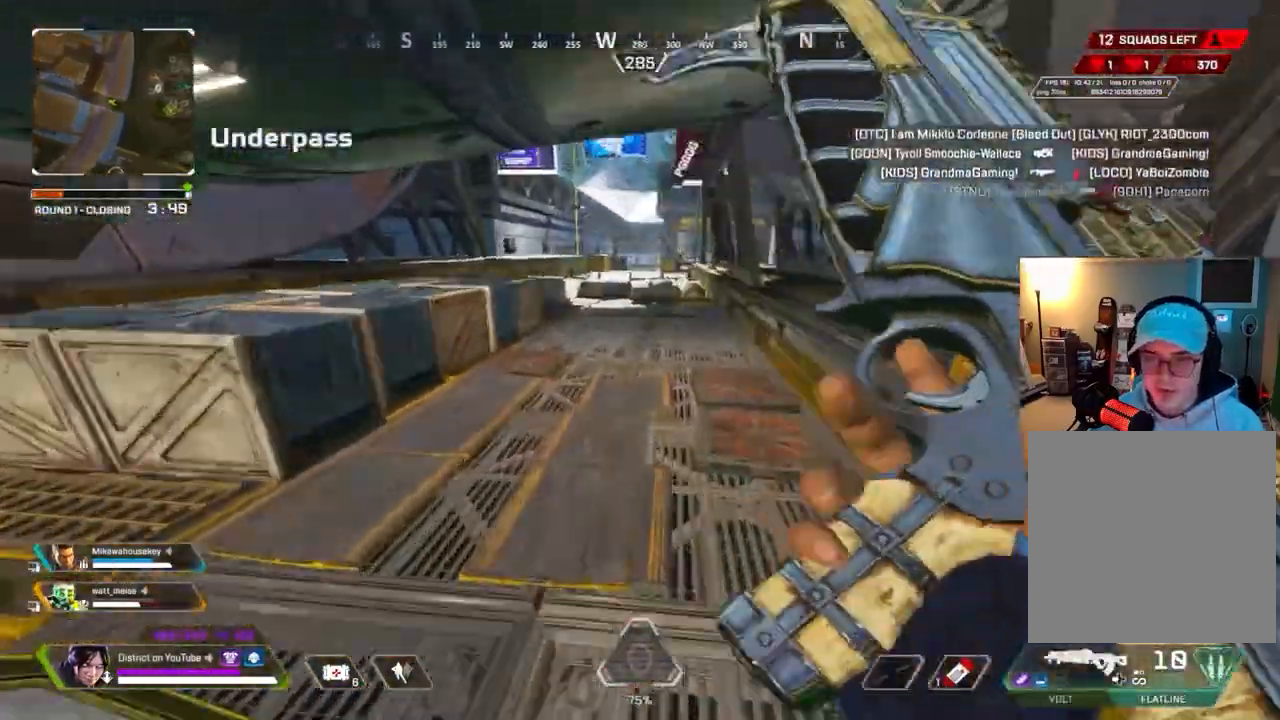
{"dt_ms": 500, "buttons": ["Y"], "left_stick": "center", "right_stick": "center", "events": []}
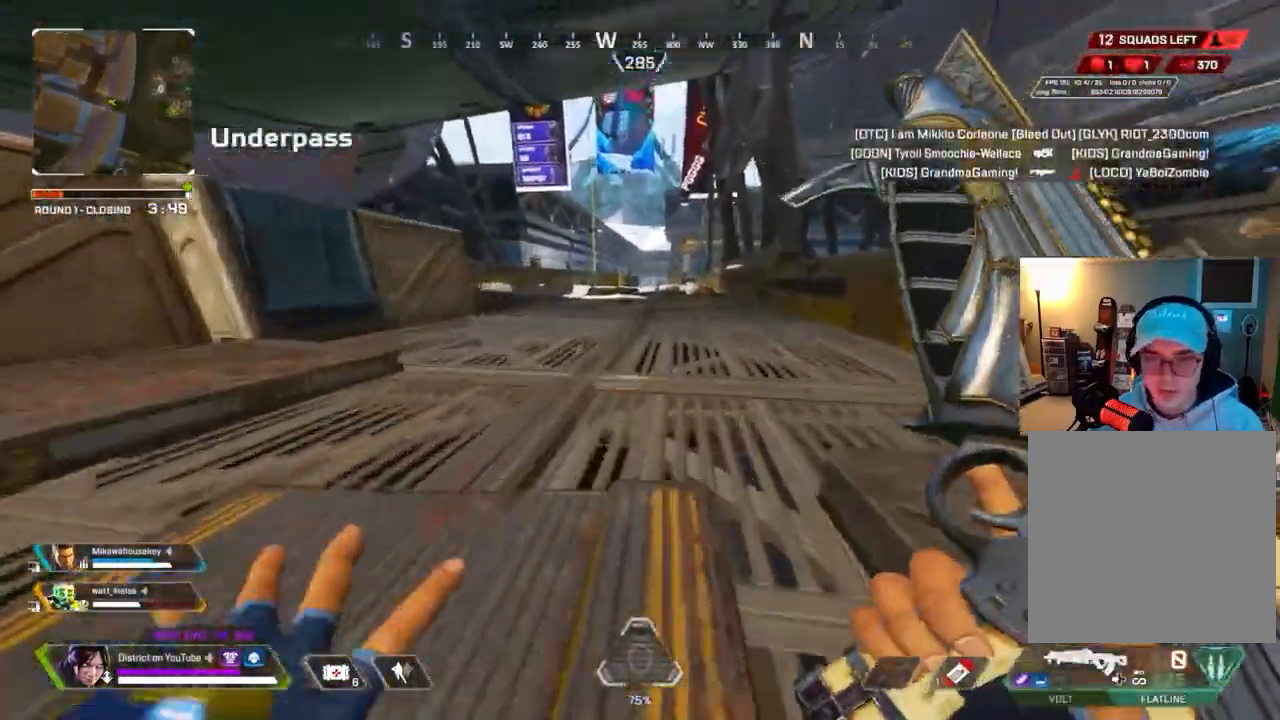
{"dt_ms": 500, "buttons": [], "left_stick": "up", "right_stick": "center", "events": [[167, "A", "down"], [217, "A", "up"], [417, "Y", "up"], [417, "left_stick", "up"]]}
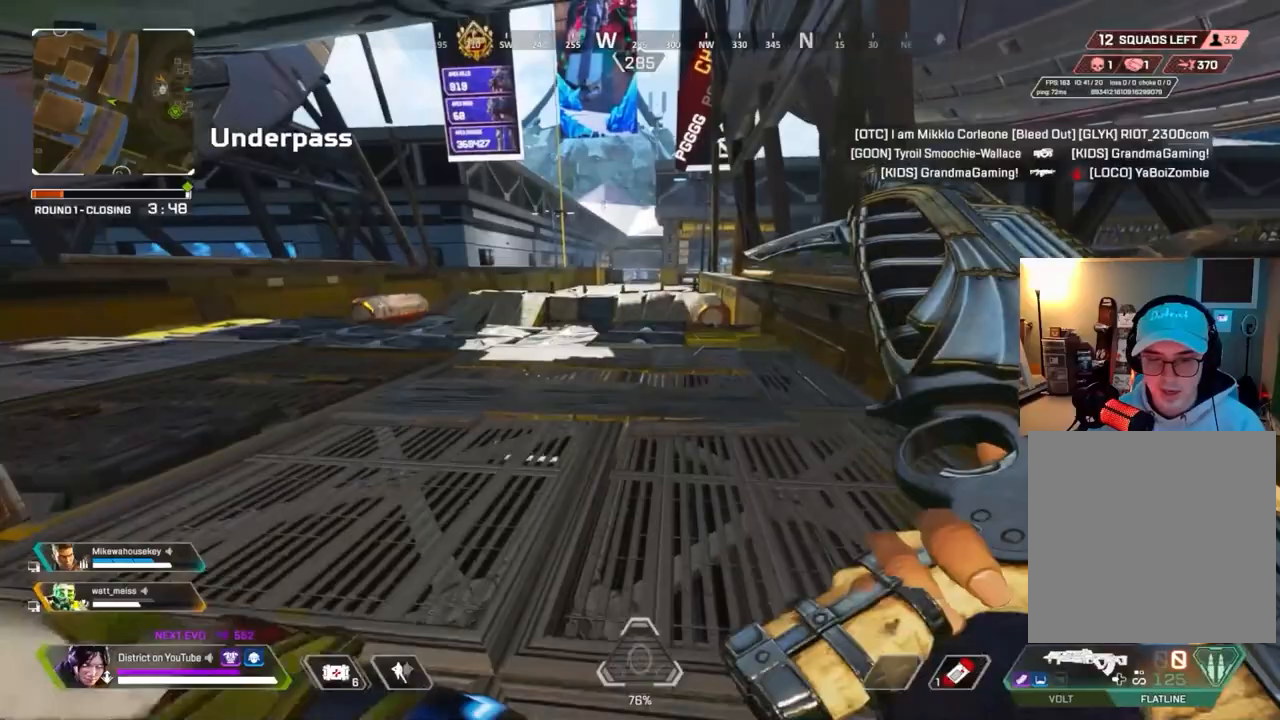
{"dt_ms": 500, "buttons": ["R3"], "left_stick": "up", "right_stick": "center", "events": [[250, "R3", "down"]]}
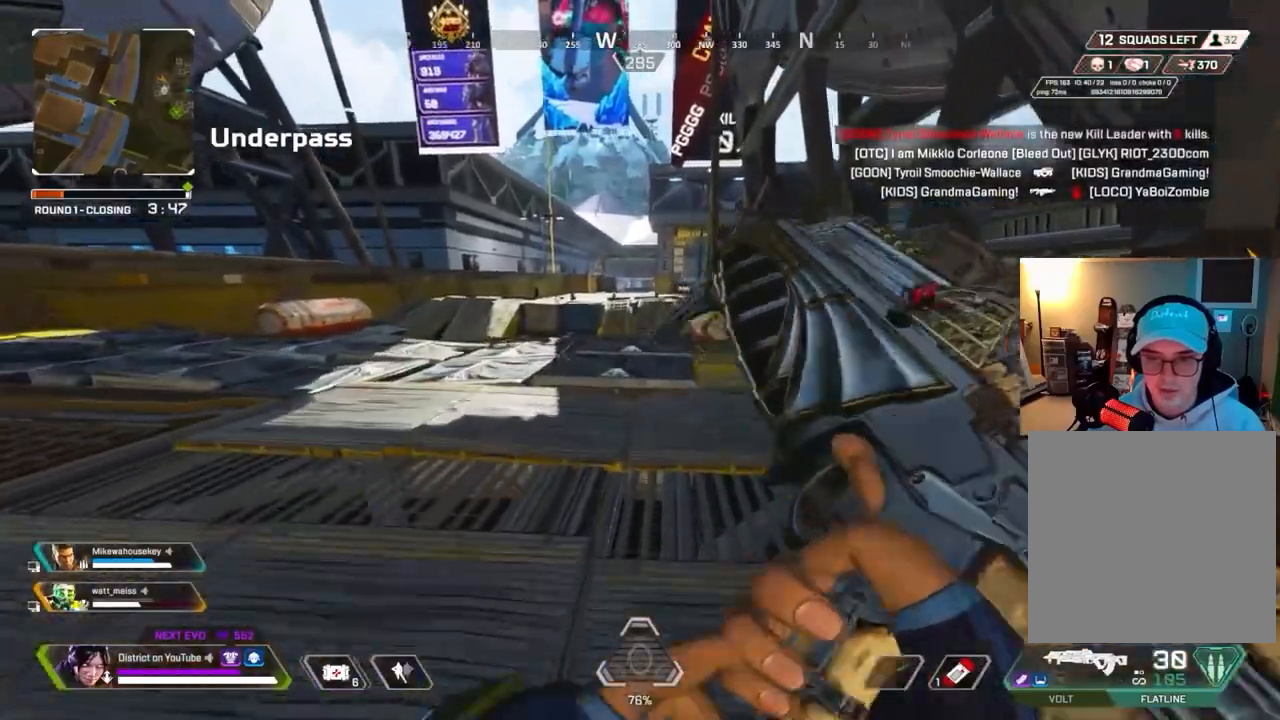
{"dt_ms": 500, "buttons": ["DPAD_LEFT"], "left_stick": "up-right", "right_stick": "center", "events": [[17, "R3", "up"], [267, "A", "down"], [383, "A", "up"], [417, "left_stick", "up-right"], [483, "DPAD_LEFT", "down"]]}
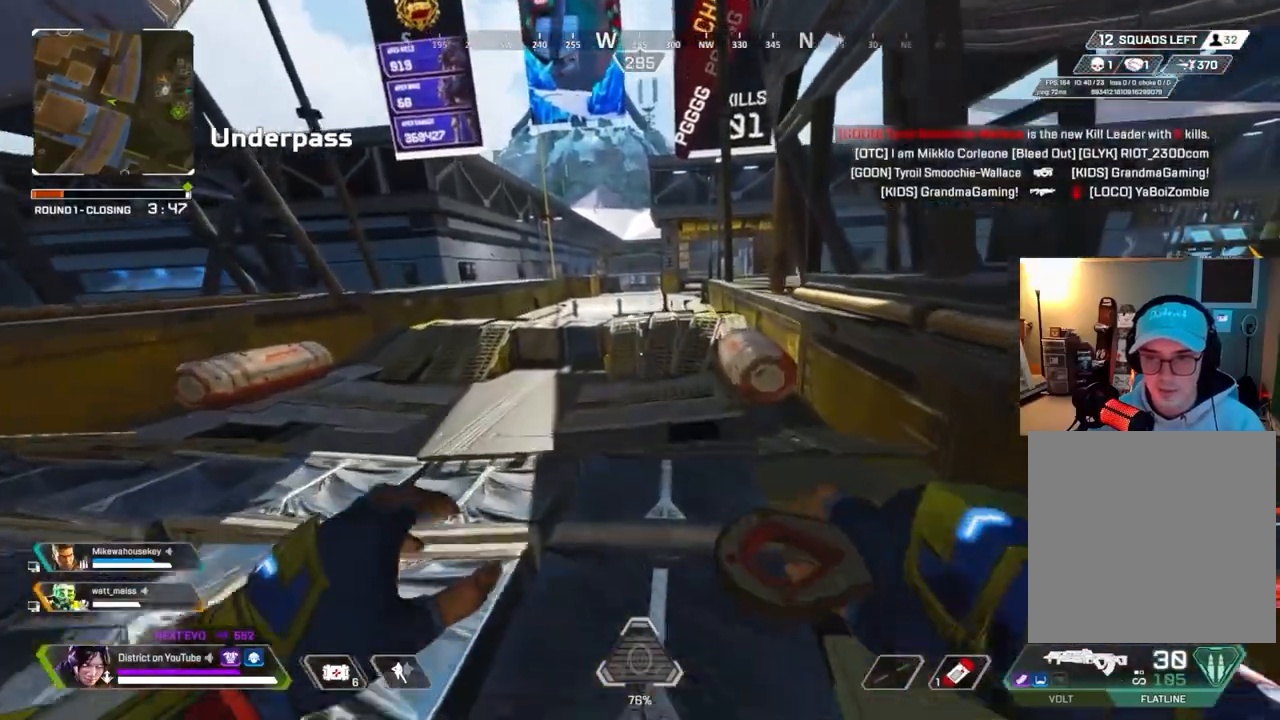
{"dt_ms": 500, "buttons": ["Y"], "left_stick": "up", "right_stick": "center", "events": [[17, "left_stick", "right"], [83, "DPAD_LEFT", "up"], [217, "left_stick", "up-right"], [367, "DPAD_LEFT", "down"], [417, "left_stick", "up"], [483, "Y", "down"], [500, "DPAD_LEFT", "up"]]}
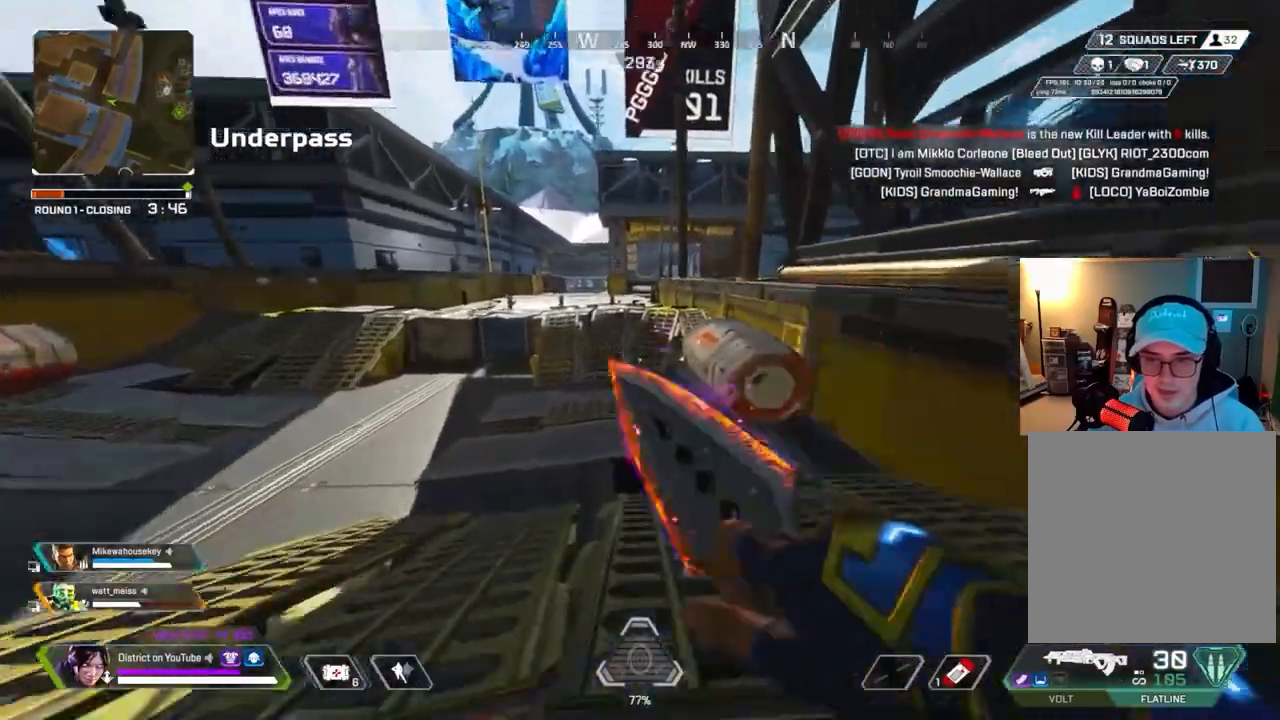
{"dt_ms": 500, "buttons": ["Y"], "left_stick": "up", "right_stick": "center", "events": [[317, "X", "down"], [417, "X", "up"]]}
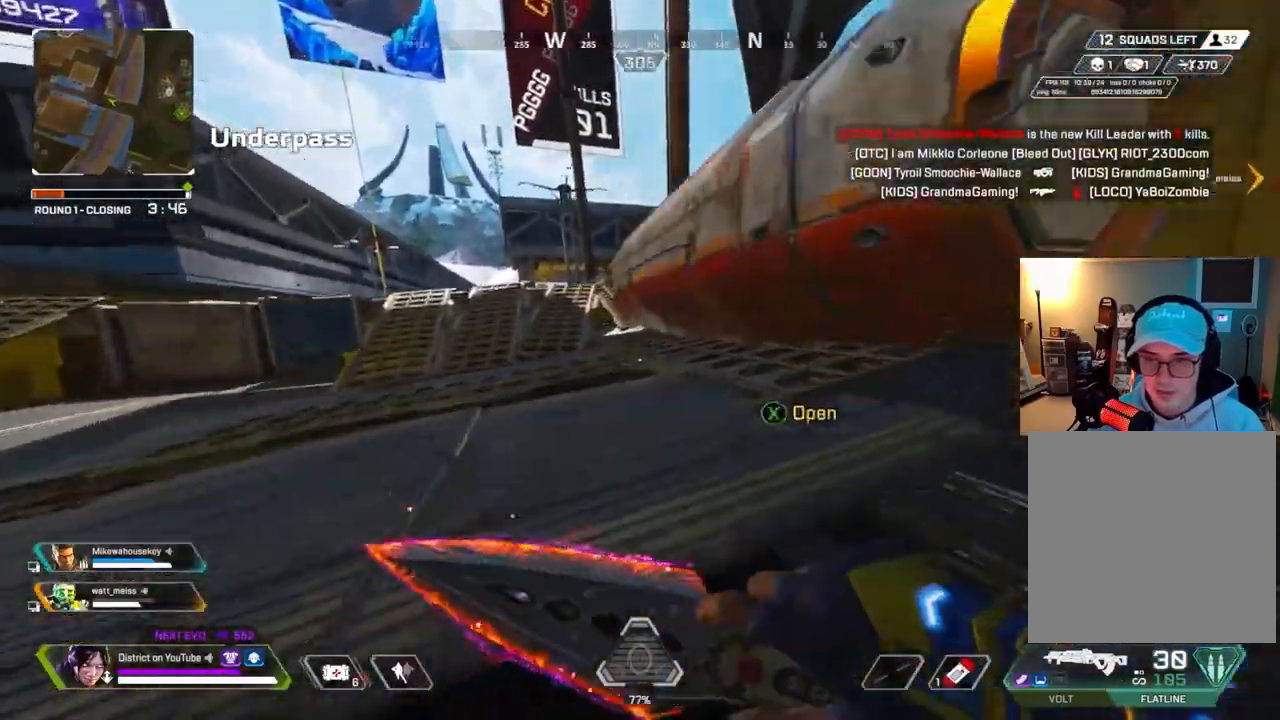
{"dt_ms": 500, "buttons": [], "left_stick": "center", "right_stick": "center", "events": [[17, "A", "down"], [17, "right_stick", "left"], [83, "L3", "down"], [233, "A", "up"], [233, "right_stick", "center"], [317, "L3", "up"], [400, "Y", "up"], [417, "left_stick", "center"]]}
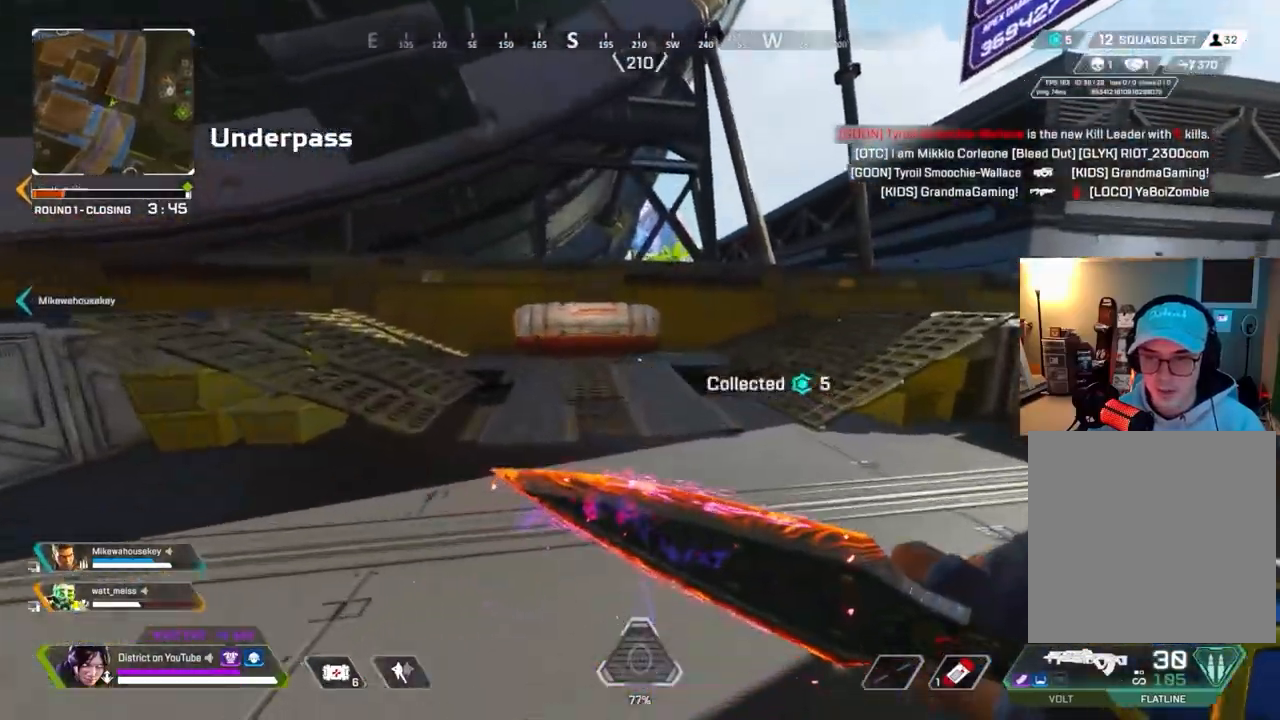
{"dt_ms": 500, "buttons": [], "left_stick": "down", "right_stick": "center"}
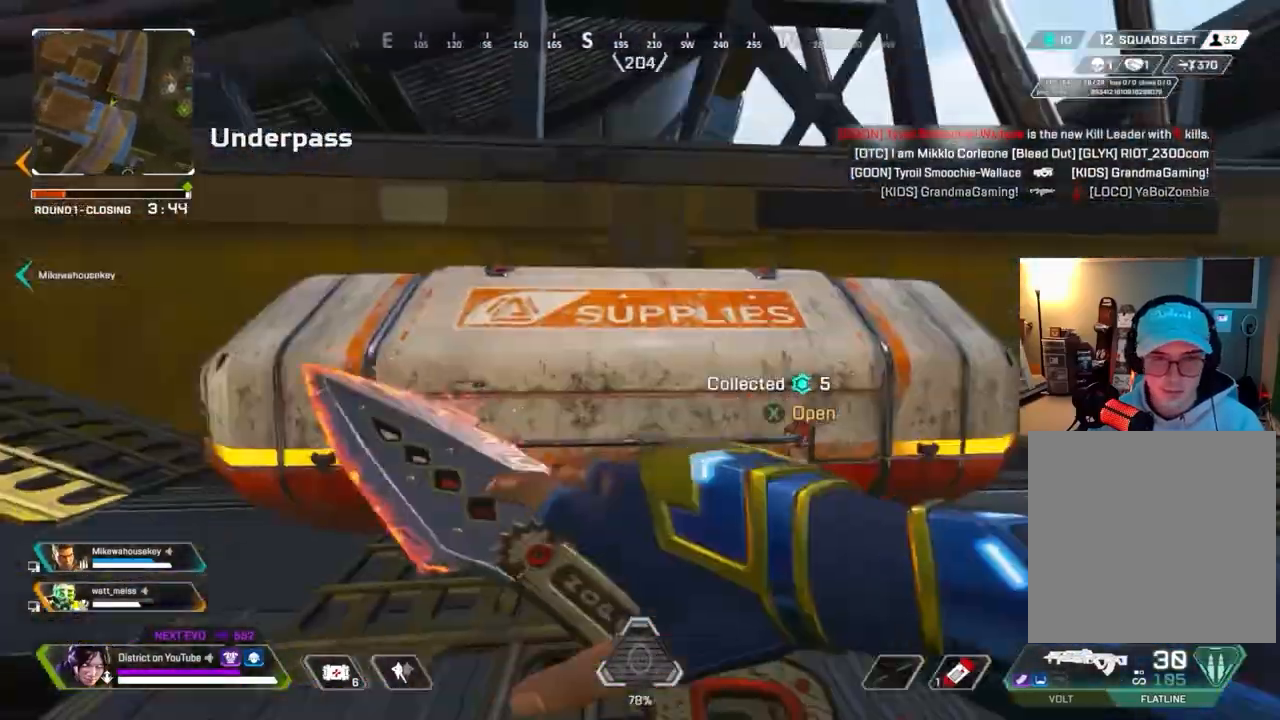
{"dt_ms": 500, "buttons": [], "left_stick": "up-right", "right_stick": "center", "events": [[150, "left_stick", "up"], [300, "left_stick", "down-left"], [417, "left_stick", "down-right"], [483, "left_stick", "up-right"]]}
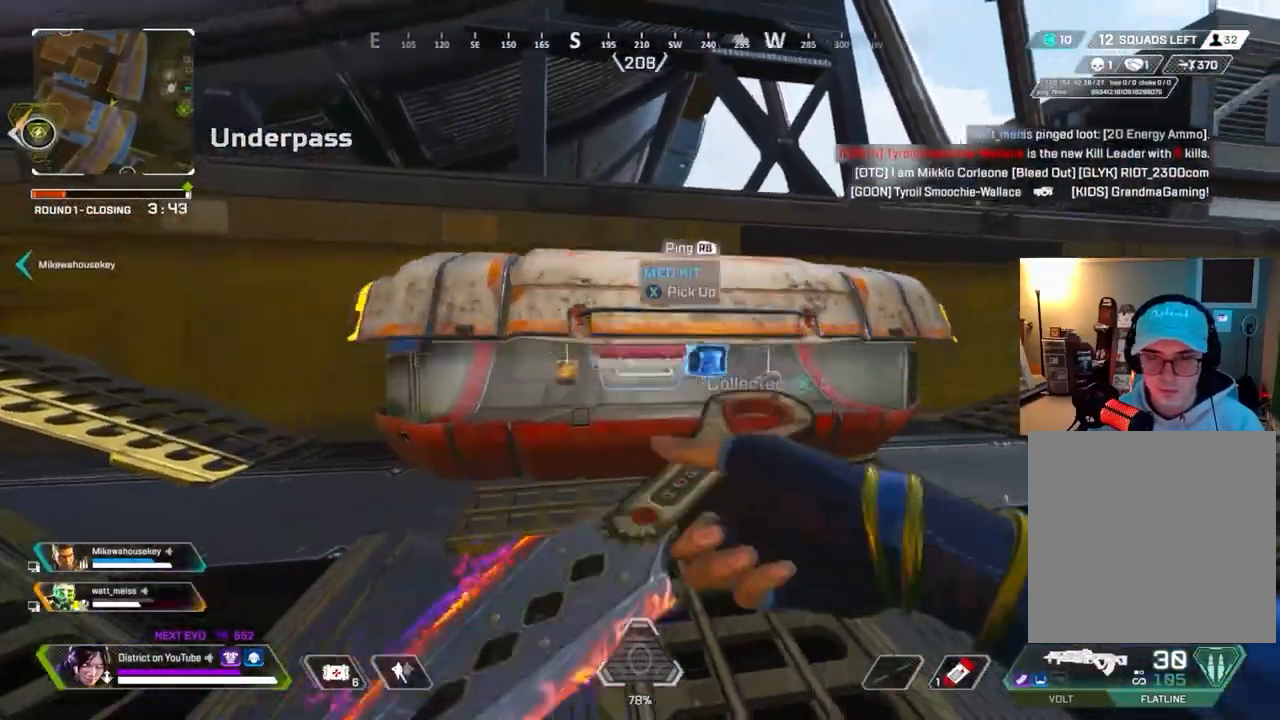
{"dt_ms": 500, "buttons": ["X"], "left_stick": "down-left", "right_stick": "center", "events": [[33, "left_stick", "up"], [150, "left_stick", "center"], [317, "left_stick", "up"], [417, "X", "down"], [450, "left_stick", "down-left"]]}
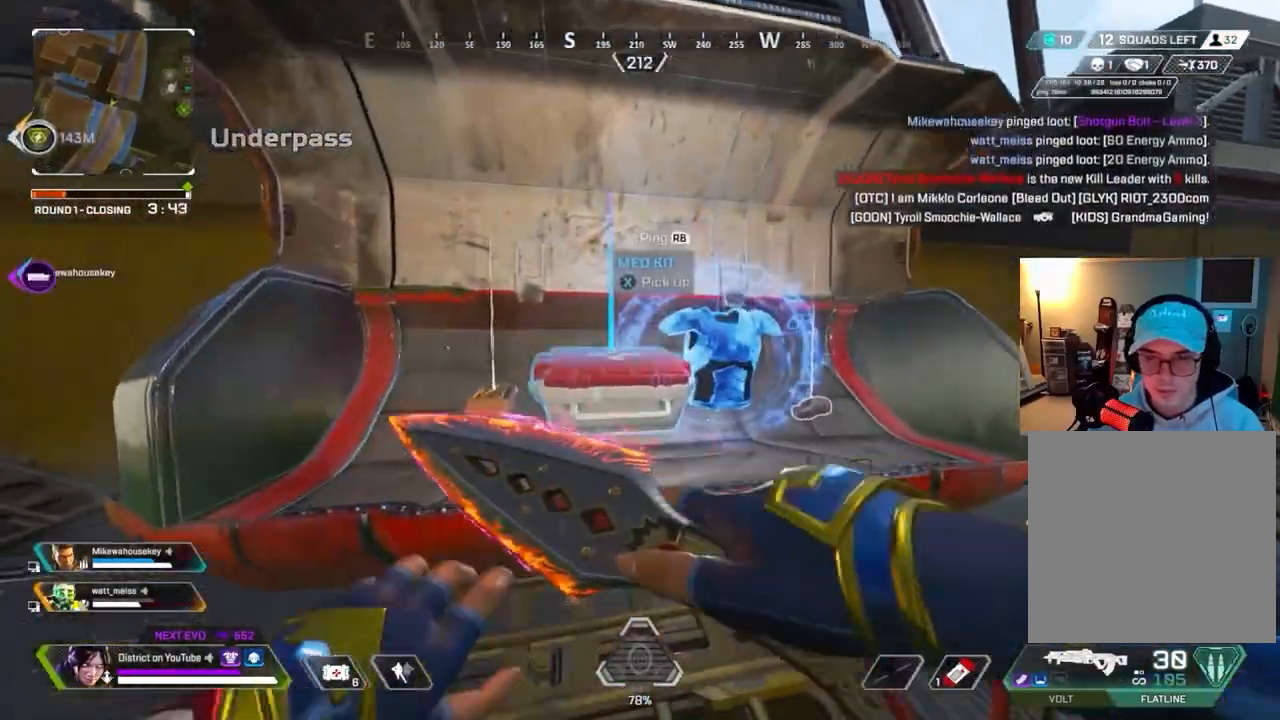
{"dt_ms": 500, "buttons": [], "left_stick": "center", "right_stick": "center", "events": [[33, "X", "up"], [167, "left_stick", "up-left"], [317, "left_stick", "center"]]}
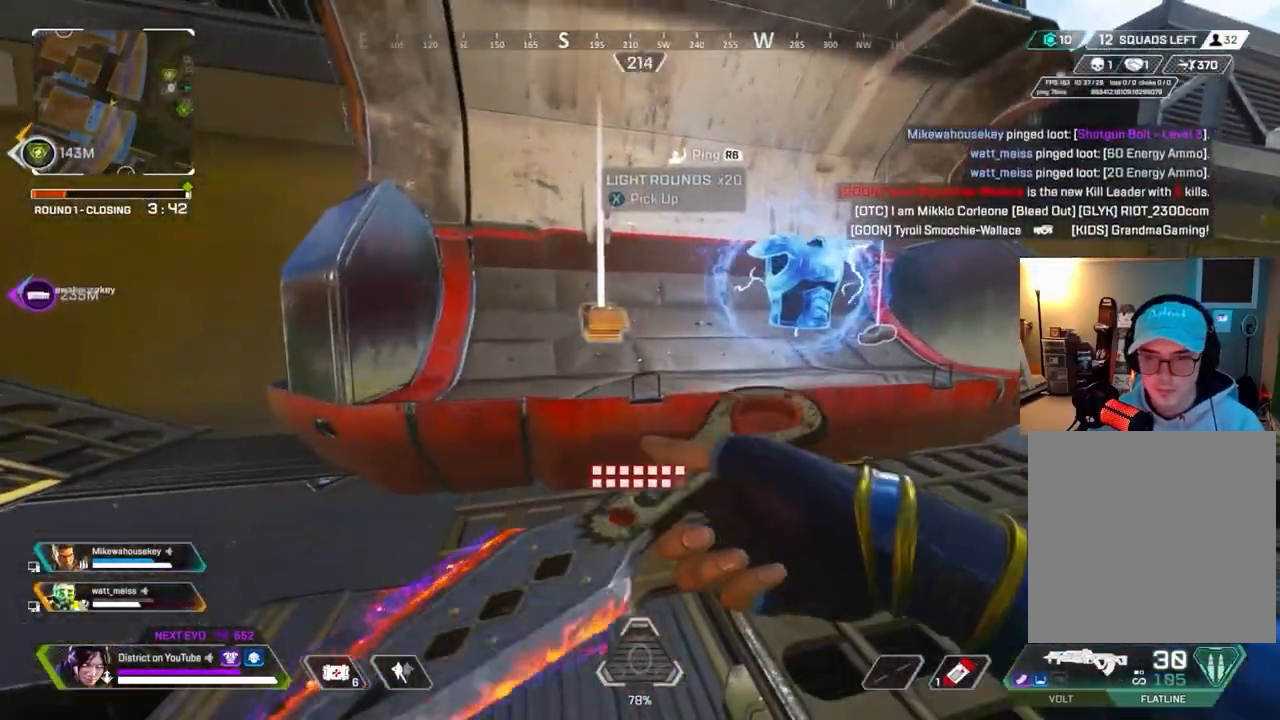
{"dt_ms": 500, "buttons": [], "left_stick": "down-right", "right_stick": "center", "events": [[100, "left_stick", "up"], [183, "left_stick", "right"], [183, "right_stick", "right"], [267, "right_stick", "center"], [367, "left_stick", "up"], [450, "left_stick", "center"], [500, "left_stick", "down-right"]]}
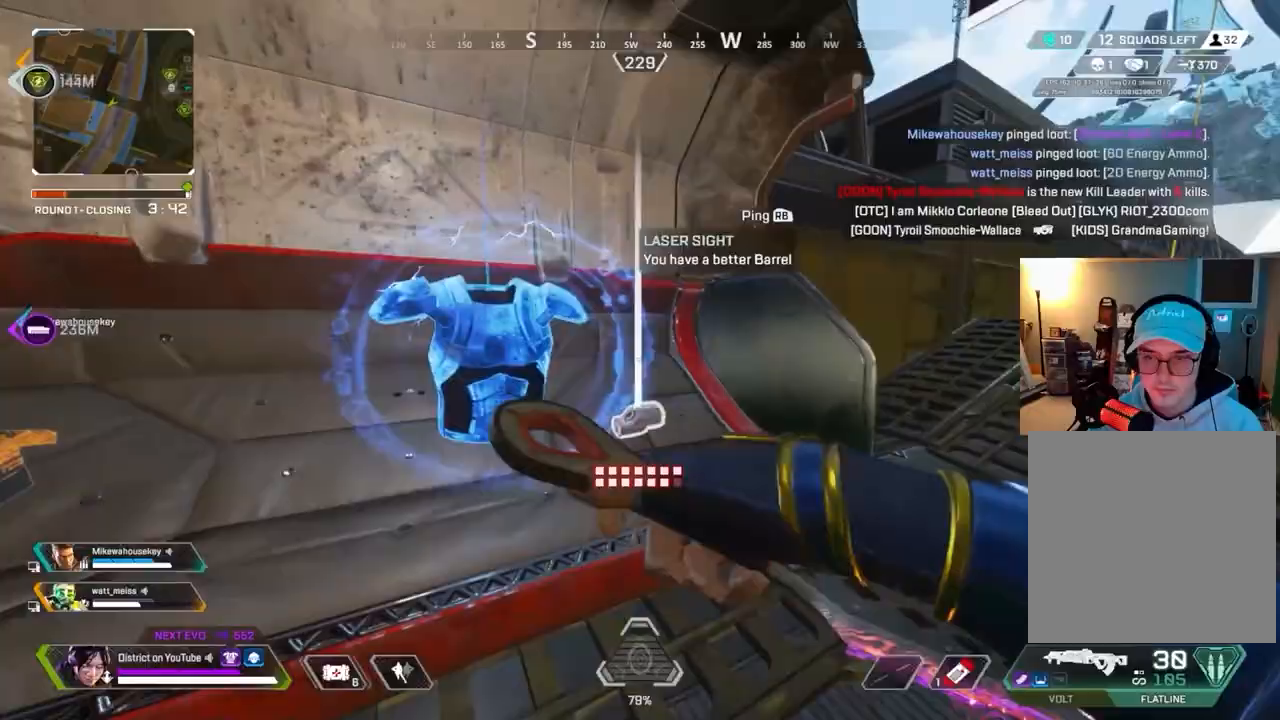
{"dt_ms": 1000, "buttons": [], "left_stick": "up", "right_stick": "center"}
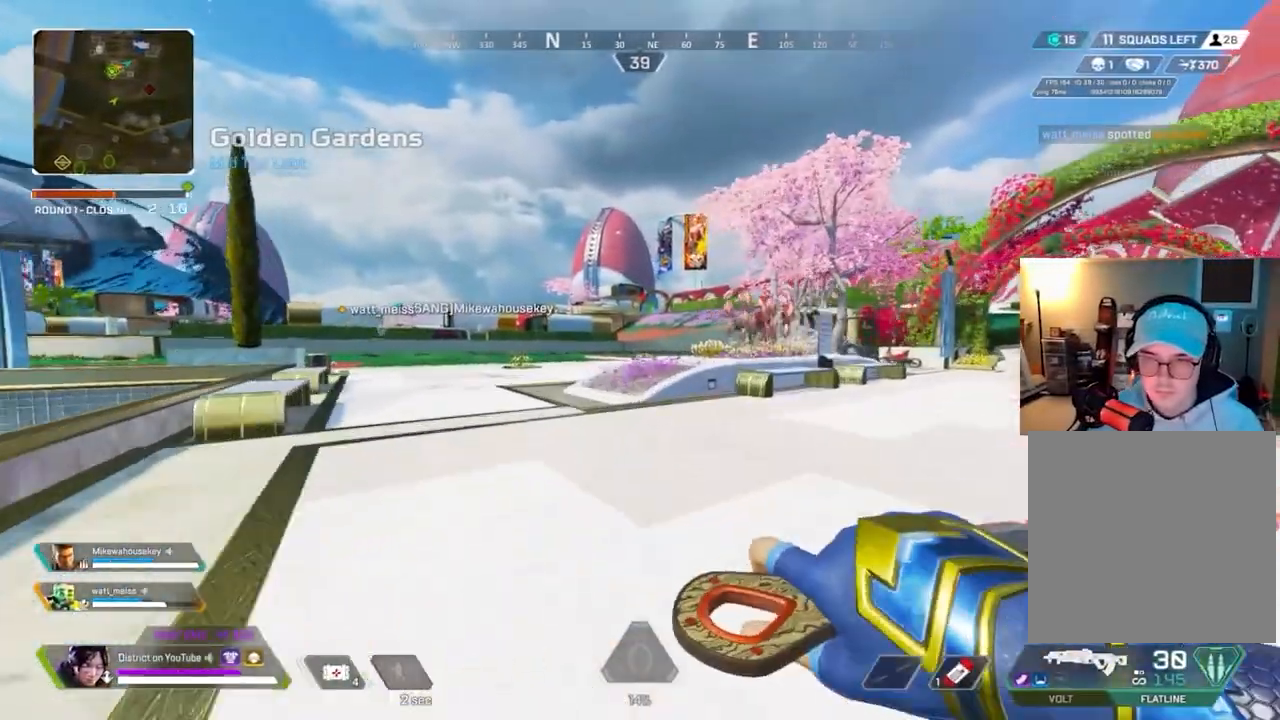
{"dt_ms": 500, "buttons": [], "left_stick": "up", "right_stick": "center", "events": []}
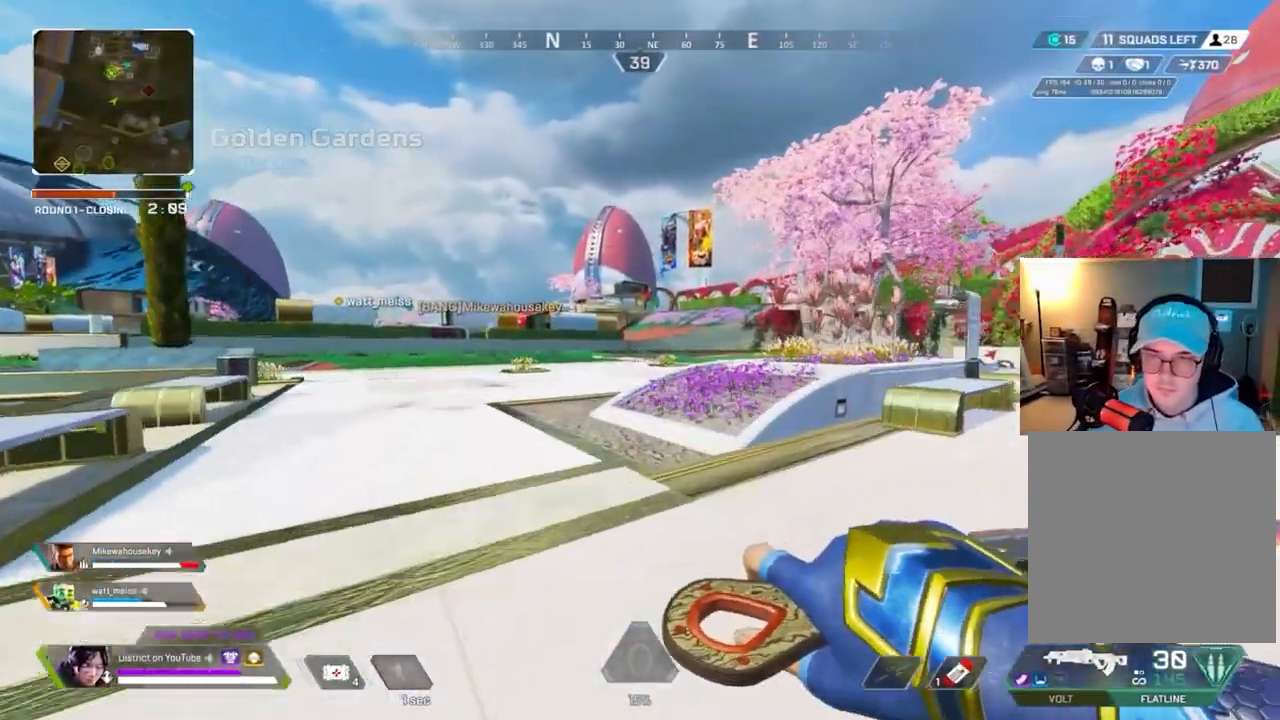
{"dt_ms": 500, "buttons": [], "left_stick": "up", "right_stick": "center", "events": []}
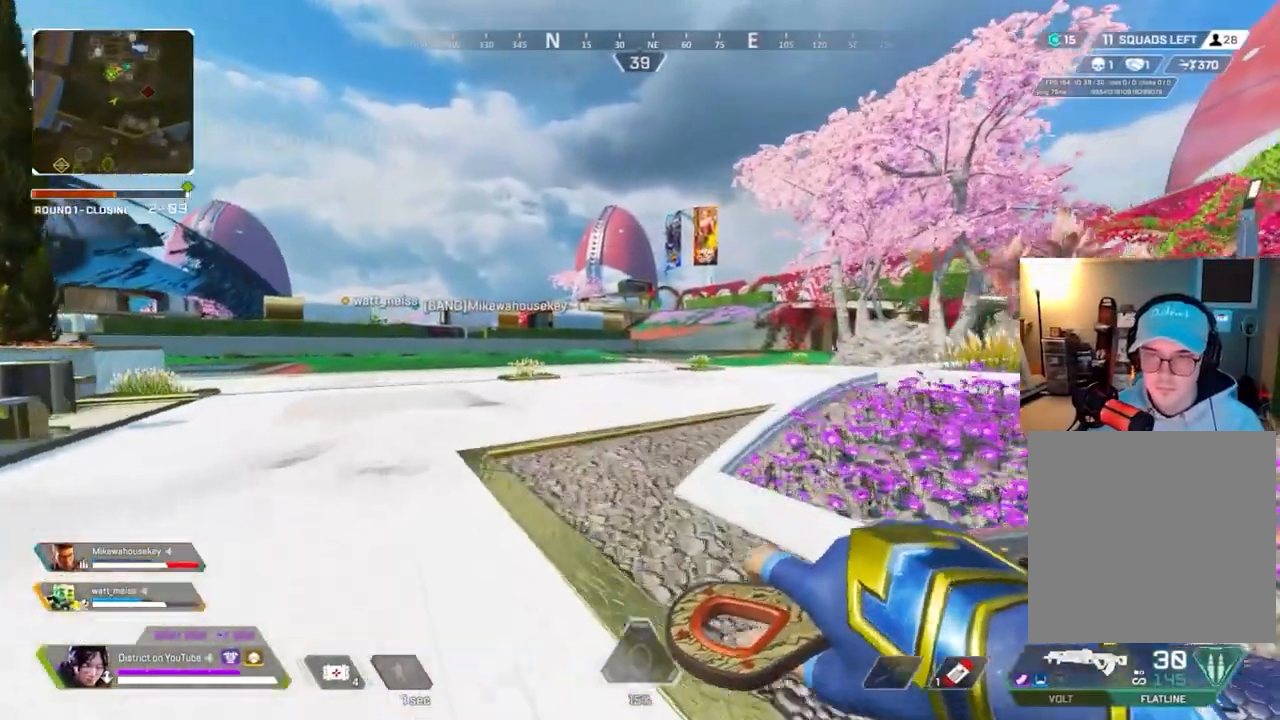
{"dt_ms": 500, "buttons": [], "left_stick": "up", "right_stick": "center", "events": []}
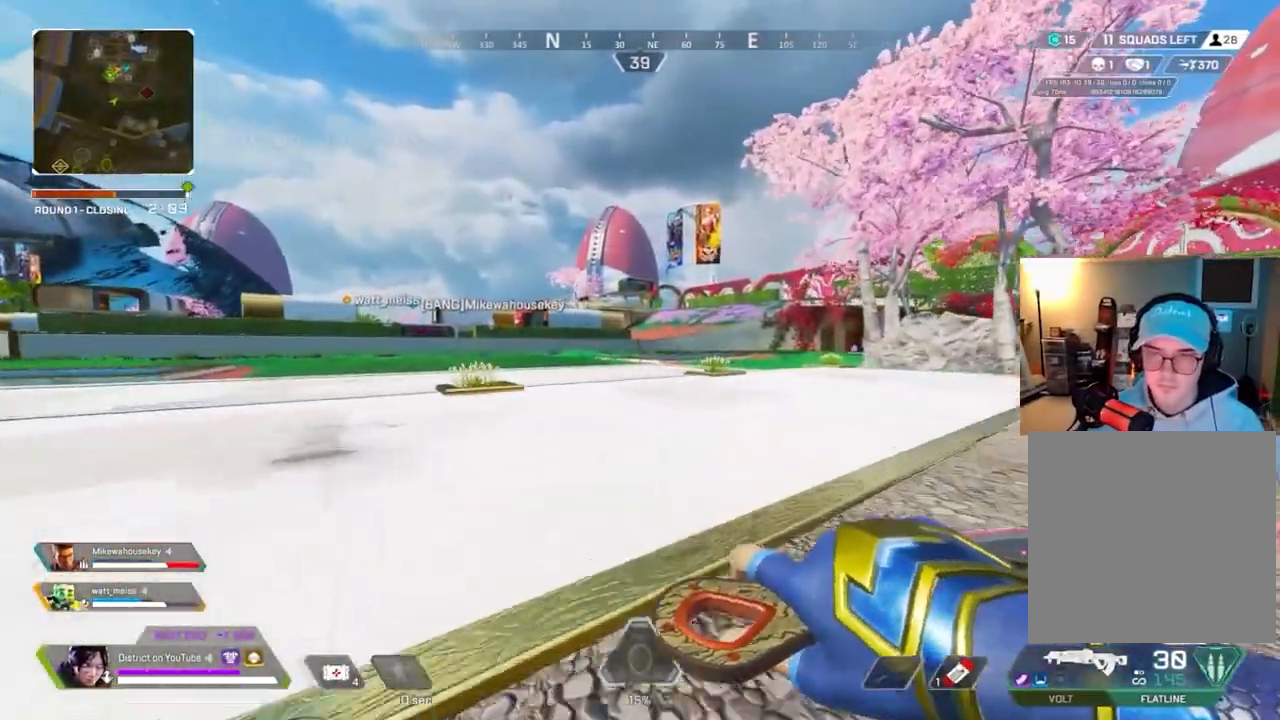
{"dt_ms": 500, "buttons": [], "left_stick": "up", "right_stick": "center", "events": []}
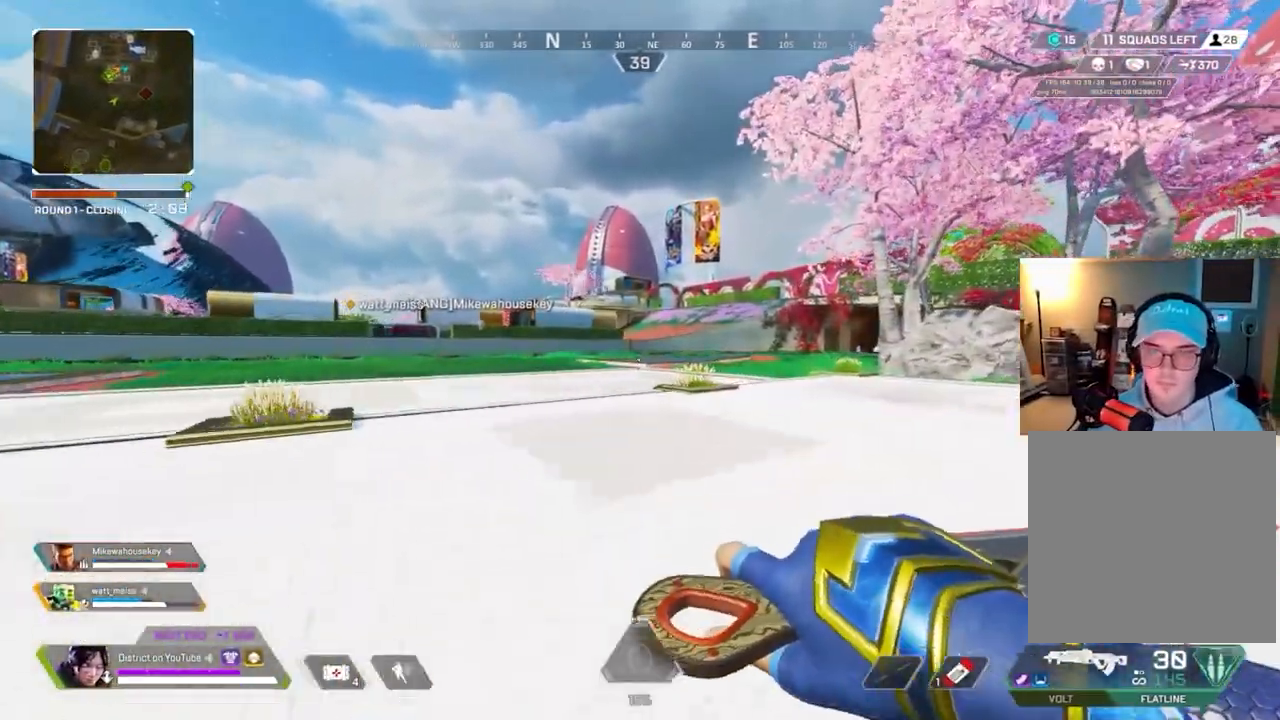
{"dt_ms": 500, "buttons": ["Y"], "left_stick": "center", "right_stick": "center", "events": [[33, "left_stick", "up-right"], [167, "Y", "down"], [400, "DPAD_LEFT", "down"], [400, "left_stick", "center"], [500, "DPAD_LEFT", "up"]]}
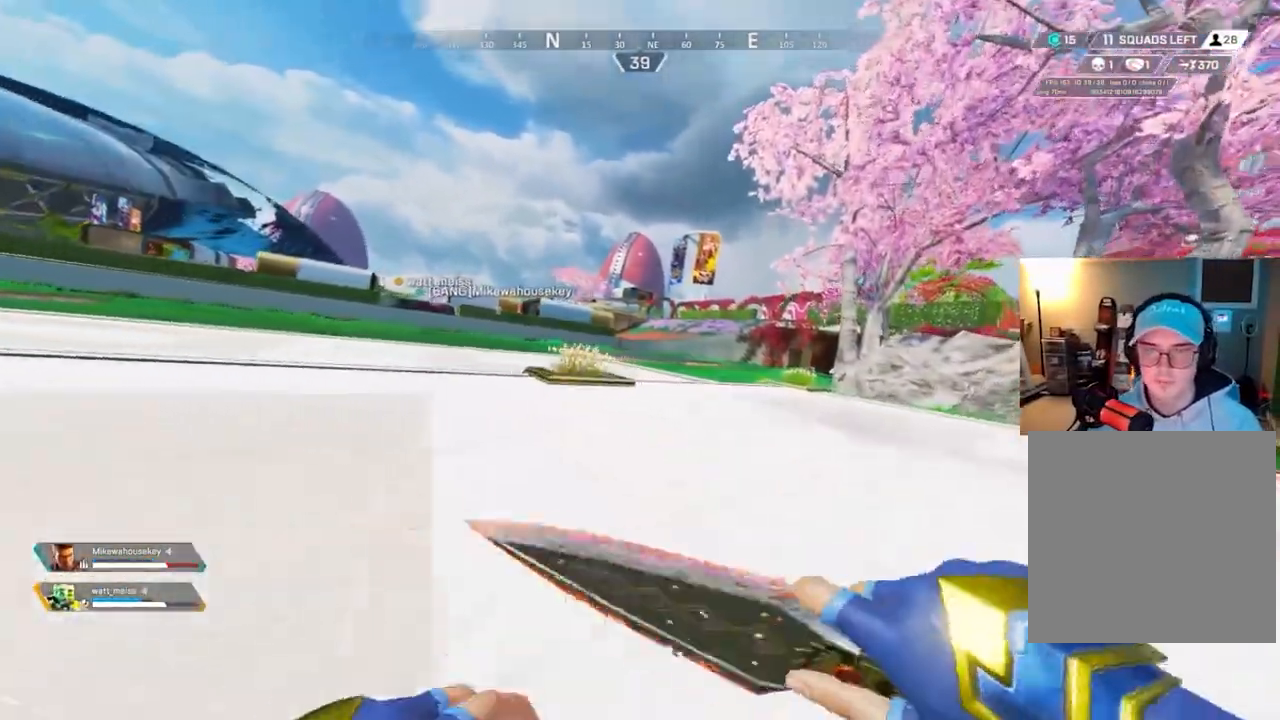
{"dt_ms": 500, "buttons": [], "left_stick": "up", "right_stick": "center", "events": [[333, "Y", "up"], [383, "left_stick", "up"]]}
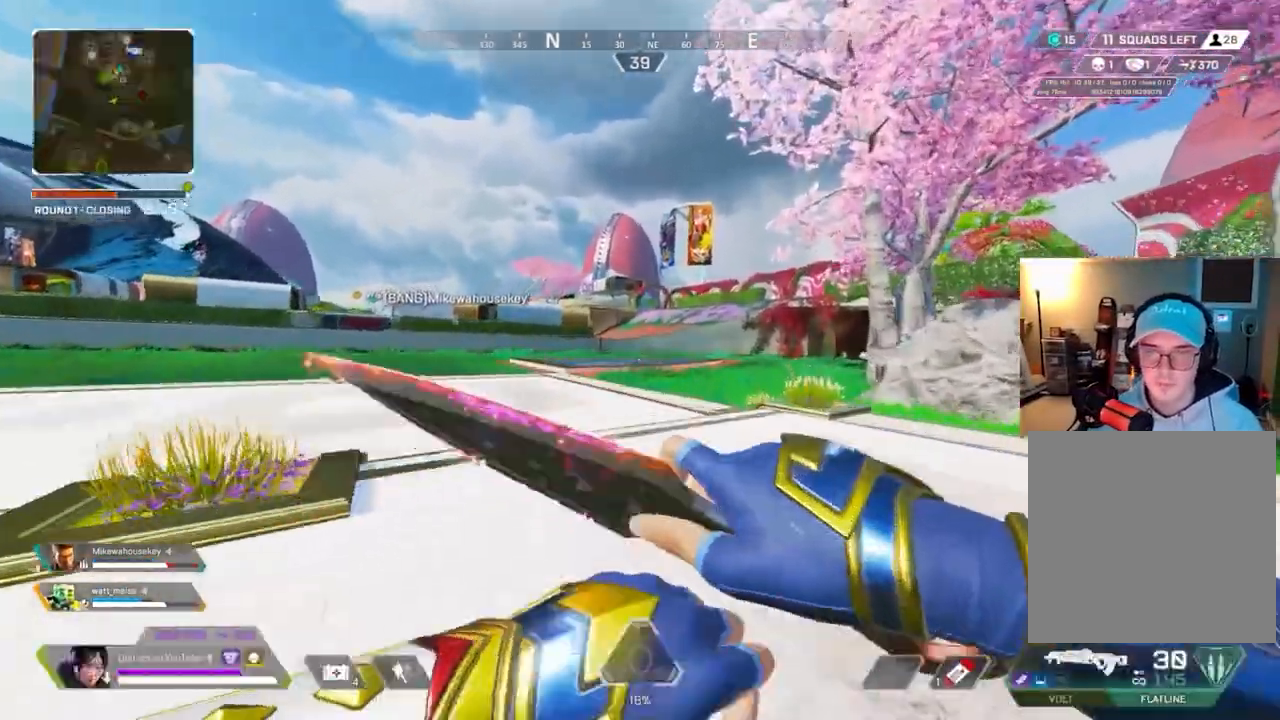
{"dt_ms": 500, "buttons": [], "left_stick": "up", "right_stick": "center", "events": []}
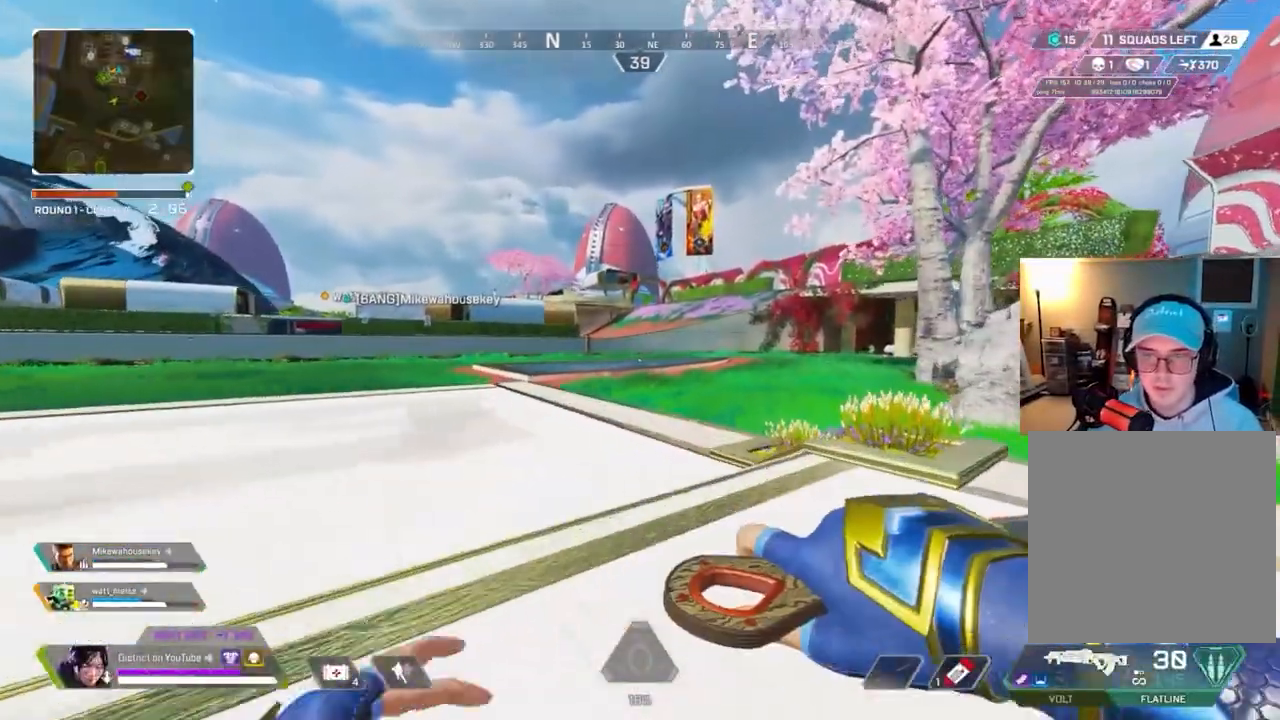
{"dt_ms": 500, "buttons": [], "left_stick": "up", "right_stick": "center", "events": [[133, "left_stick", "up-right"], [217, "right_stick", "right"], [317, "left_stick", "up"], [367, "right_stick", "center"]]}
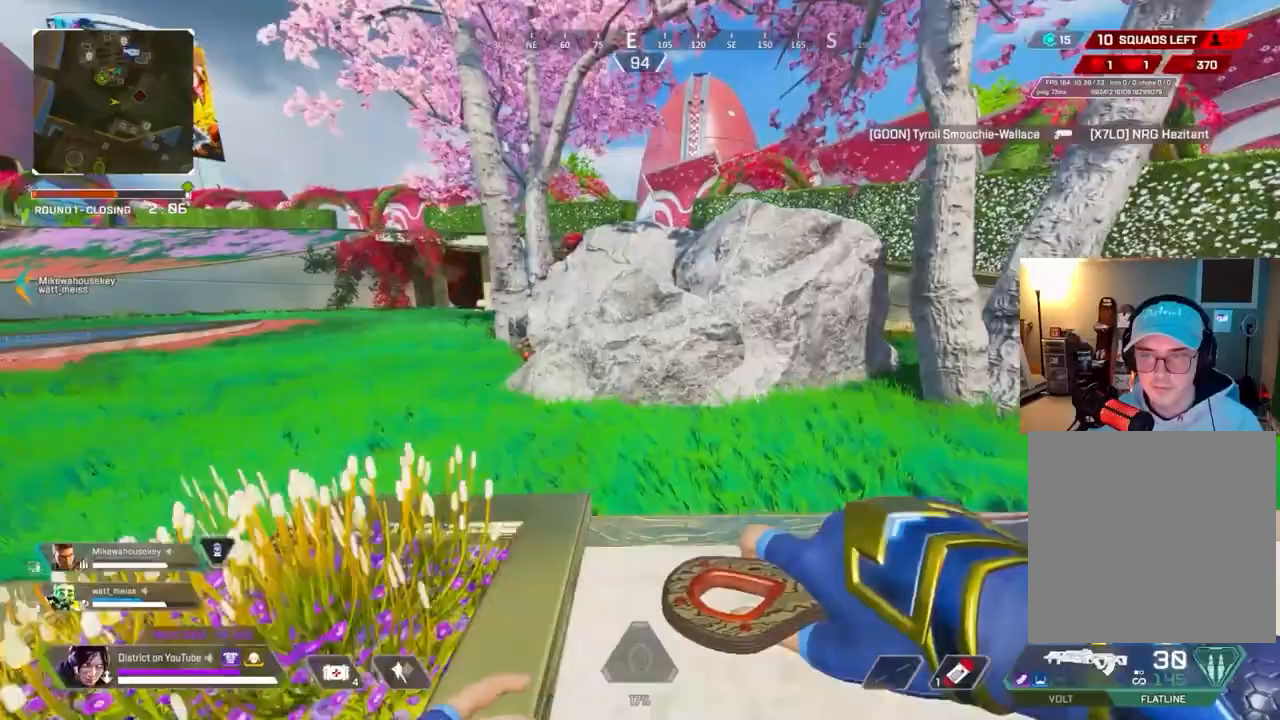
{"dt_ms": 500, "buttons": [], "left_stick": "left", "right_stick": "center", "events": [[250, "A", "down"], [350, "A", "up"], [367, "left_stick", "right"], [433, "left_stick", "left"]]}
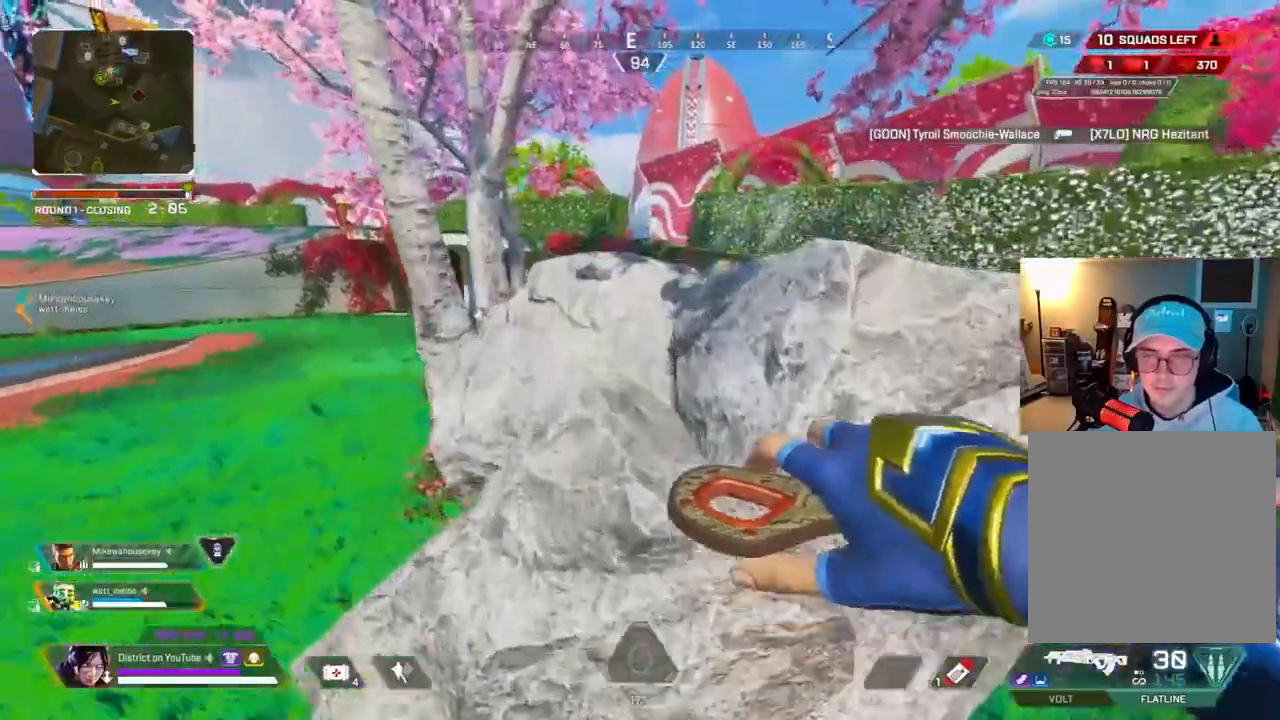
{"dt_ms": 500, "buttons": ["A"], "left_stick": "right", "right_stick": "center", "events": [[33, "R3", "down"], [67, "left_stick", "up"], [117, "left_stick", "up-right"], [133, "R3", "up"], [450, "A", "down"], [450, "left_stick", "right"]]}